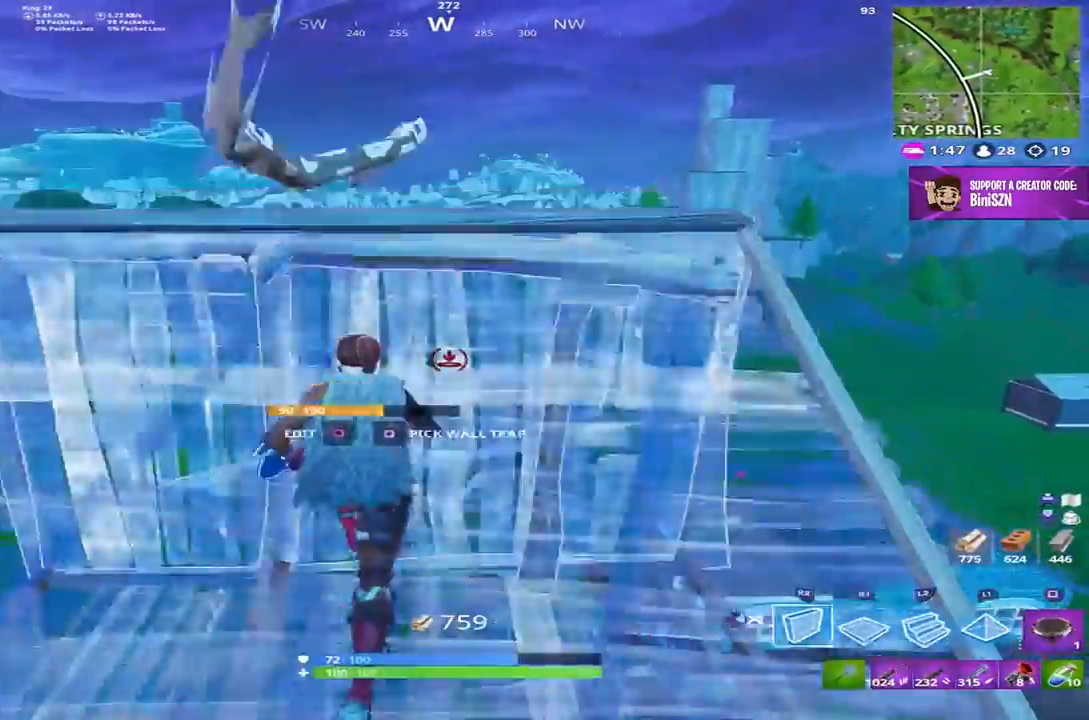
Gameplay with a controller (PlayStation layout); each line is a JSON object with the inputs held at the frame after it. "events" lists button and stick changes between this image and that frame as [ms after this image, input, new state], when the widget could be followed in between.
{"buttons": ["R1"], "left_stick": "up", "right_stick": "down", "events": [[283, "CROSS", "down"], [350, "R1", "down"], [350, "right_stick", "down"], [417, "CROSS", "up"]]}
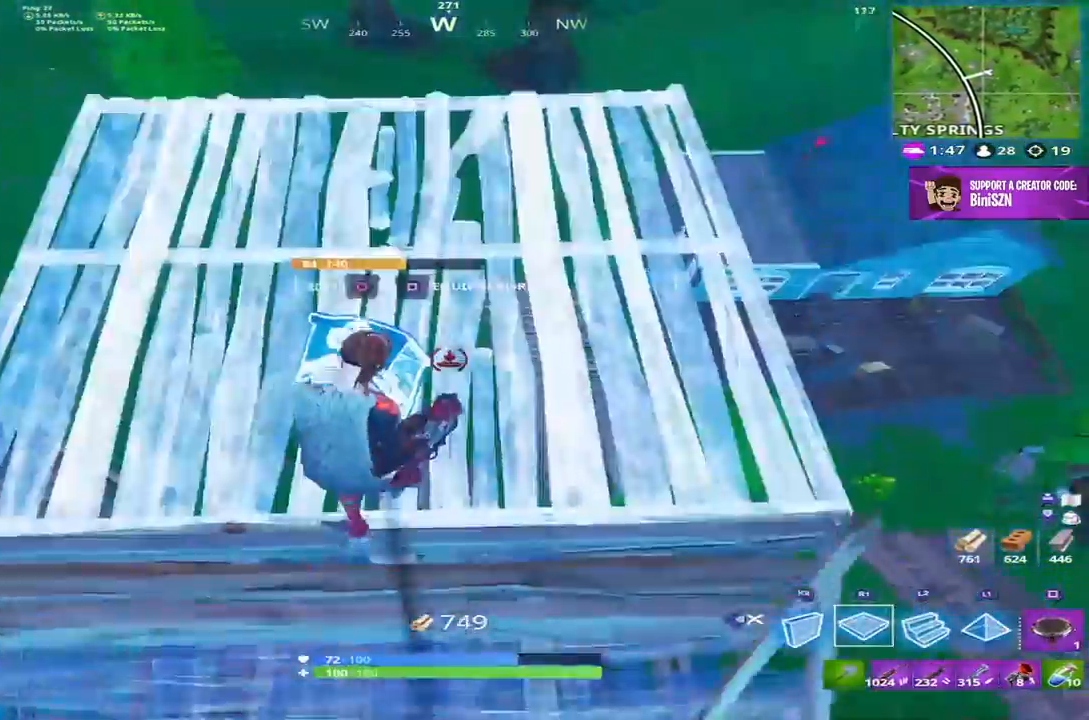
{"buttons": [], "left_stick": "up", "right_stick": "up-right", "events": [[17, "right_stick", "center"], [50, "R1", "up"], [117, "SQUARE", "down"], [350, "SQUARE", "up"], [483, "right_stick", "up-right"]]}
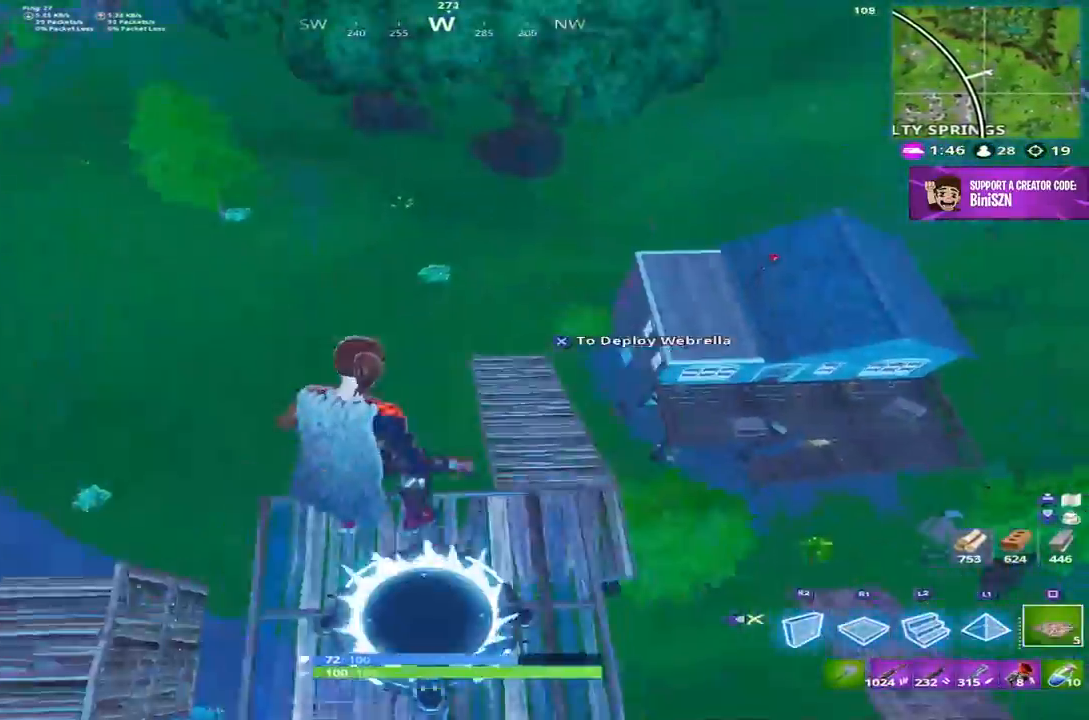
{"buttons": [], "left_stick": "up-right", "right_stick": "right", "events": [[150, "right_stick", "center"], [300, "right_stick", "right"], [400, "left_stick", "up-right"]]}
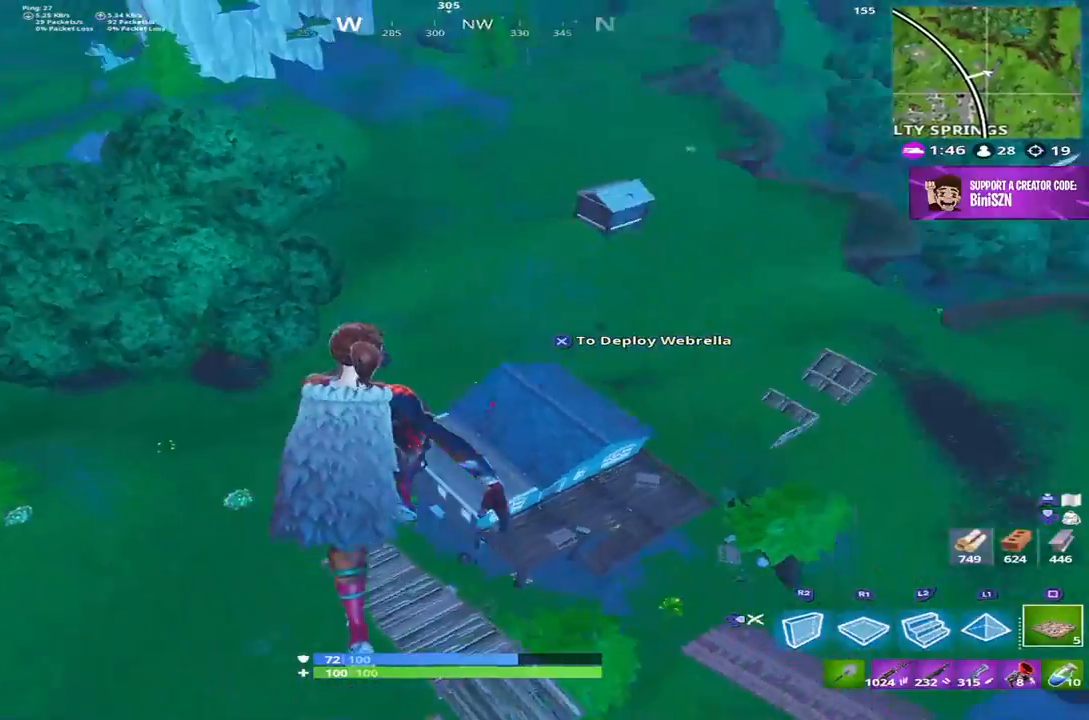
{"buttons": [], "left_stick": "up-right", "right_stick": "right", "events": [[217, "CROSS", "down"], [350, "CROSS", "up"]]}
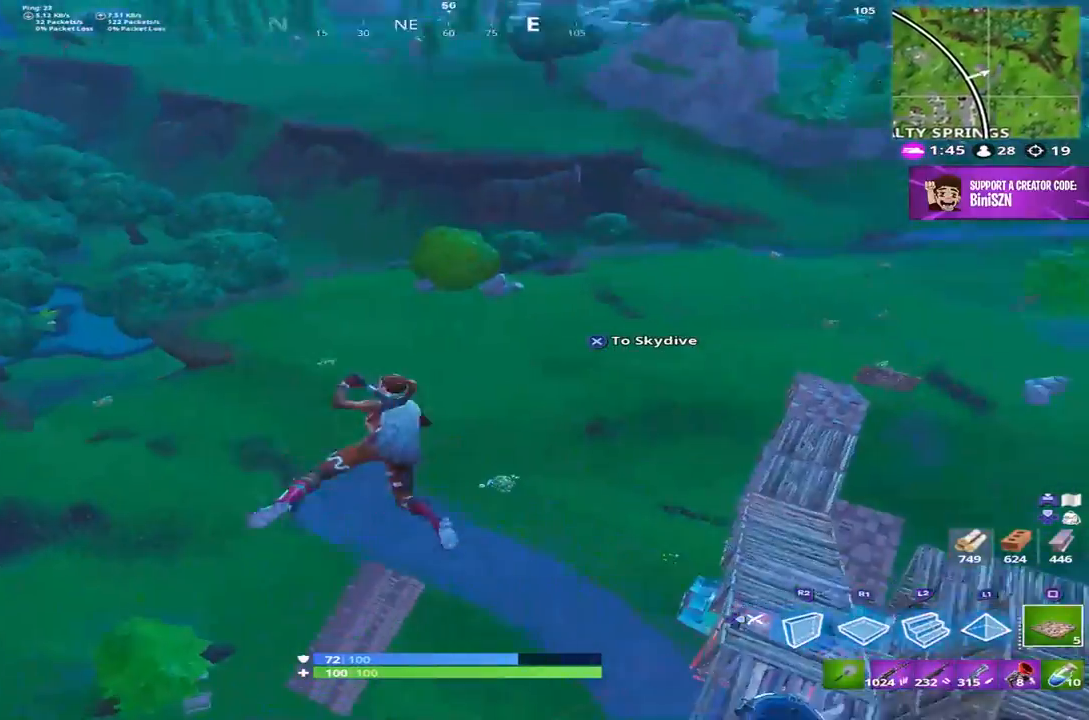
{"buttons": [], "left_stick": "up-right", "right_stick": "right", "events": []}
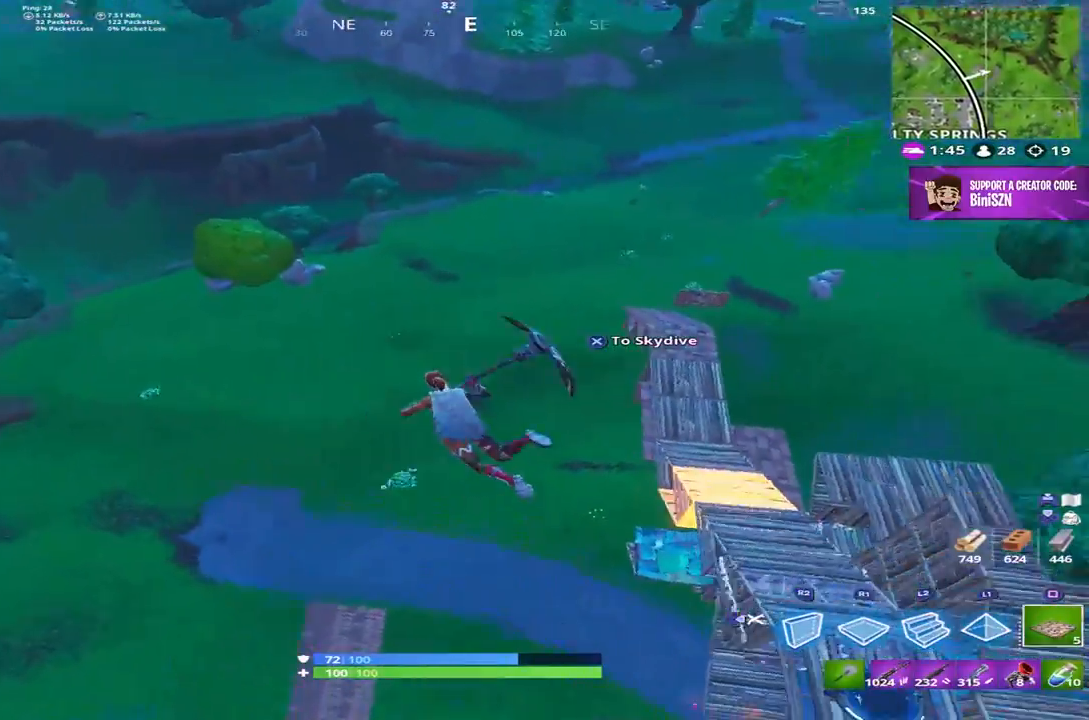
{"buttons": ["CROSS"], "left_stick": "up", "right_stick": "right", "events": [[417, "CROSS", "down"], [417, "left_stick", "up"]]}
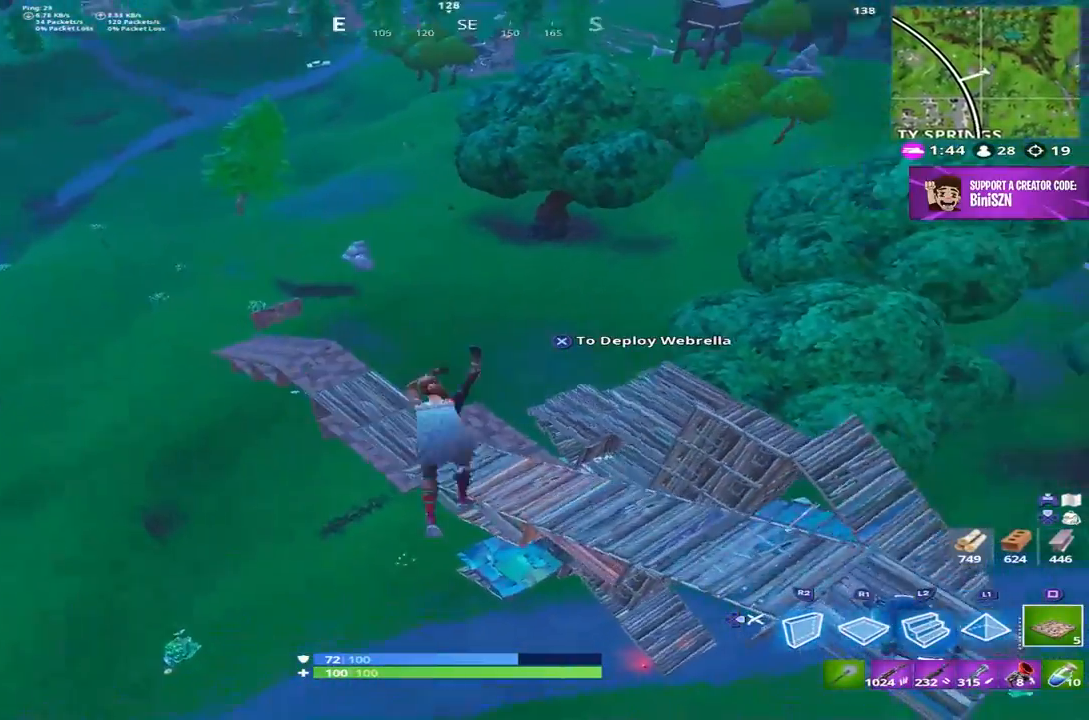
{"buttons": [], "left_stick": "up", "right_stick": "right", "events": [[50, "CROSS", "up"]]}
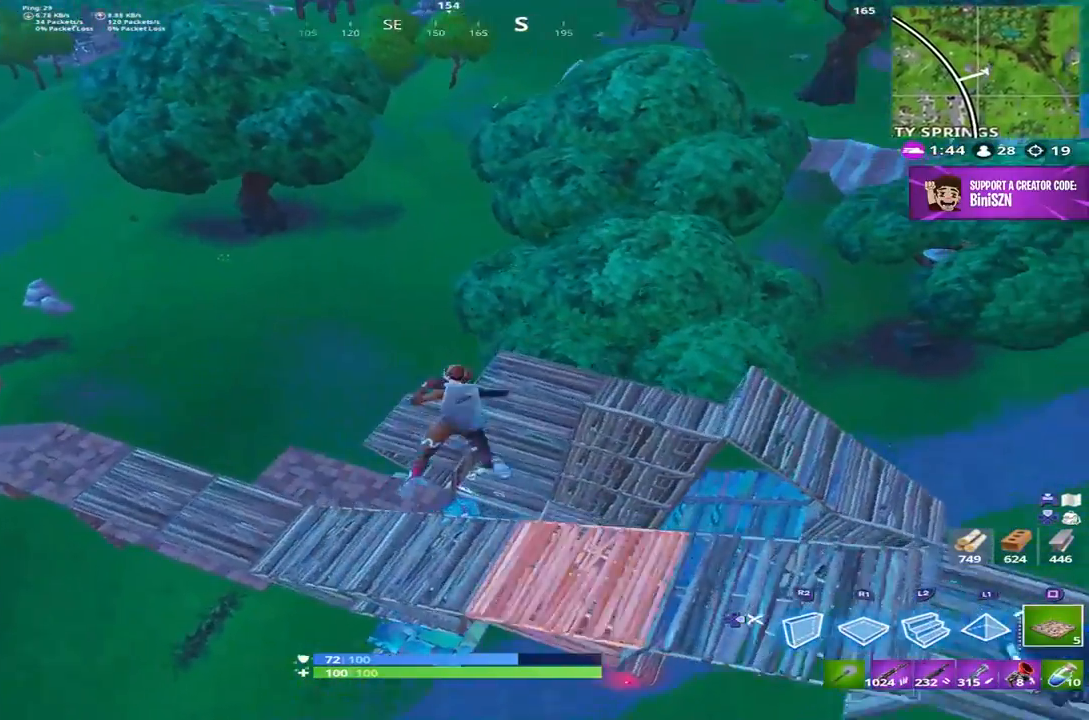
{"buttons": [], "left_stick": "up", "right_stick": "right", "events": []}
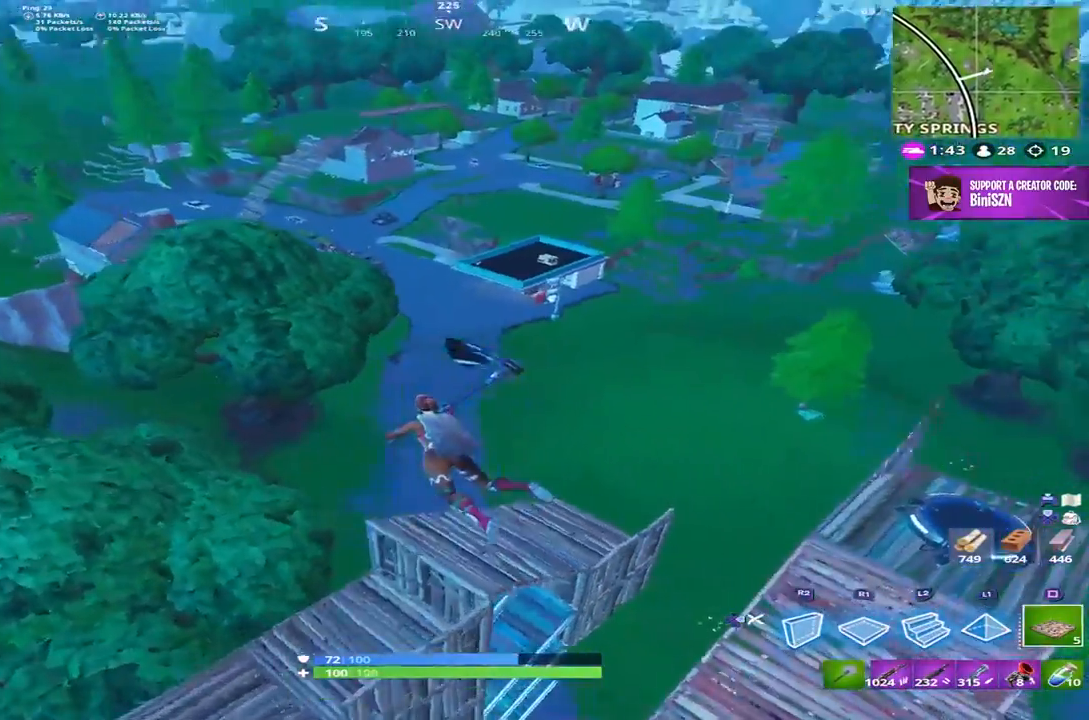
{"buttons": [], "left_stick": "up", "right_stick": "right", "events": []}
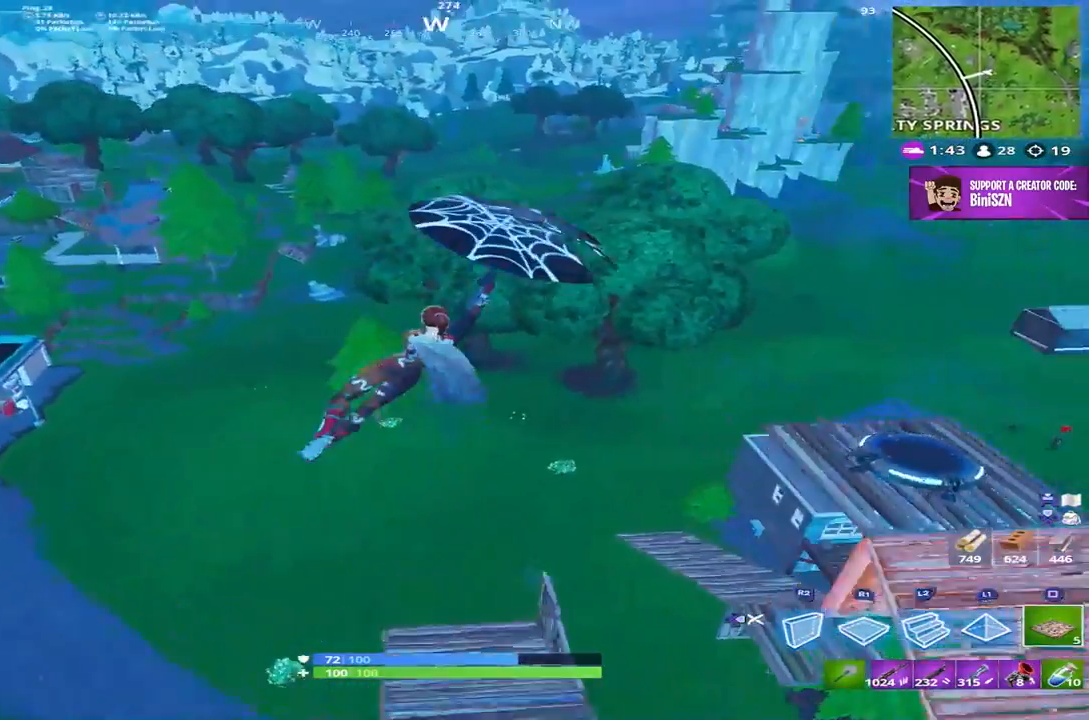
{"buttons": [], "left_stick": "up-left", "right_stick": "right", "events": [[67, "left_stick", "up-right"], [300, "left_stick", "up"], [350, "right_stick", "center"], [417, "right_stick", "right"], [483, "left_stick", "up-left"]]}
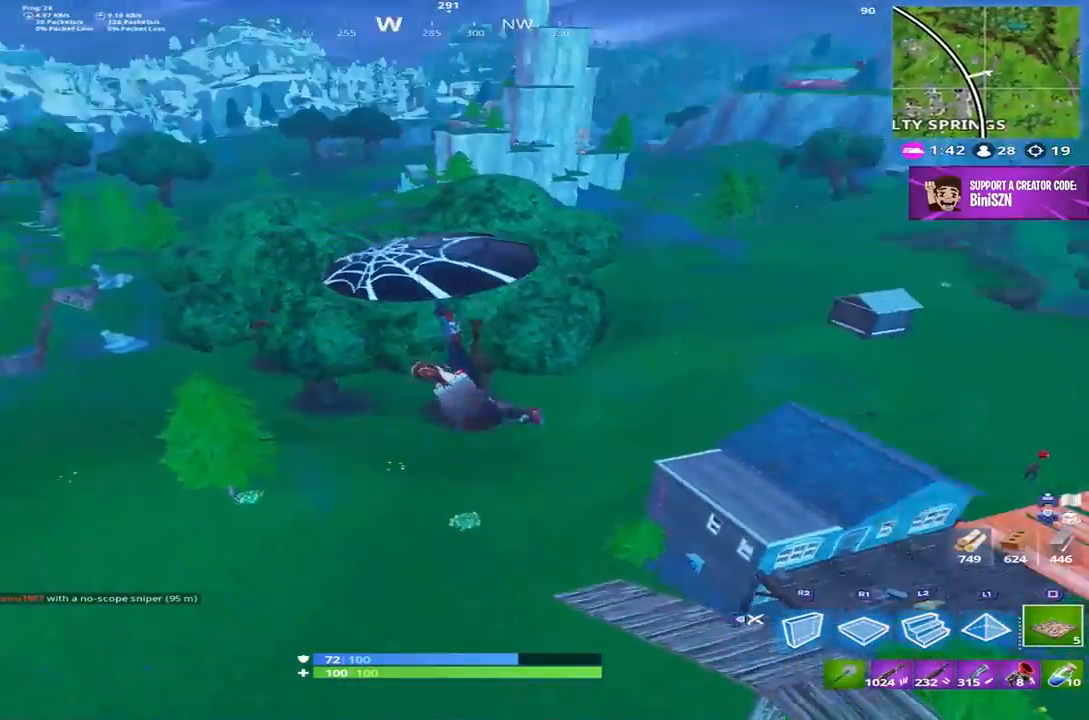
{"buttons": [], "left_stick": "up-left", "right_stick": "center", "events": [[167, "right_stick", "center"]]}
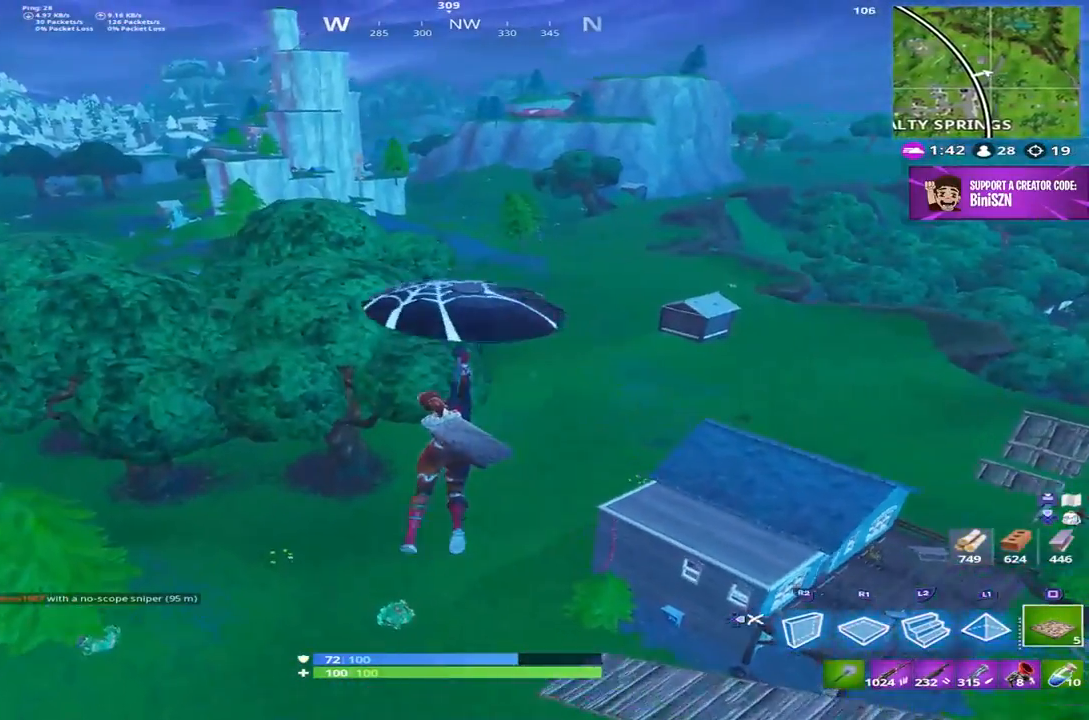
{"buttons": [], "left_stick": "up-left", "right_stick": "center", "events": []}
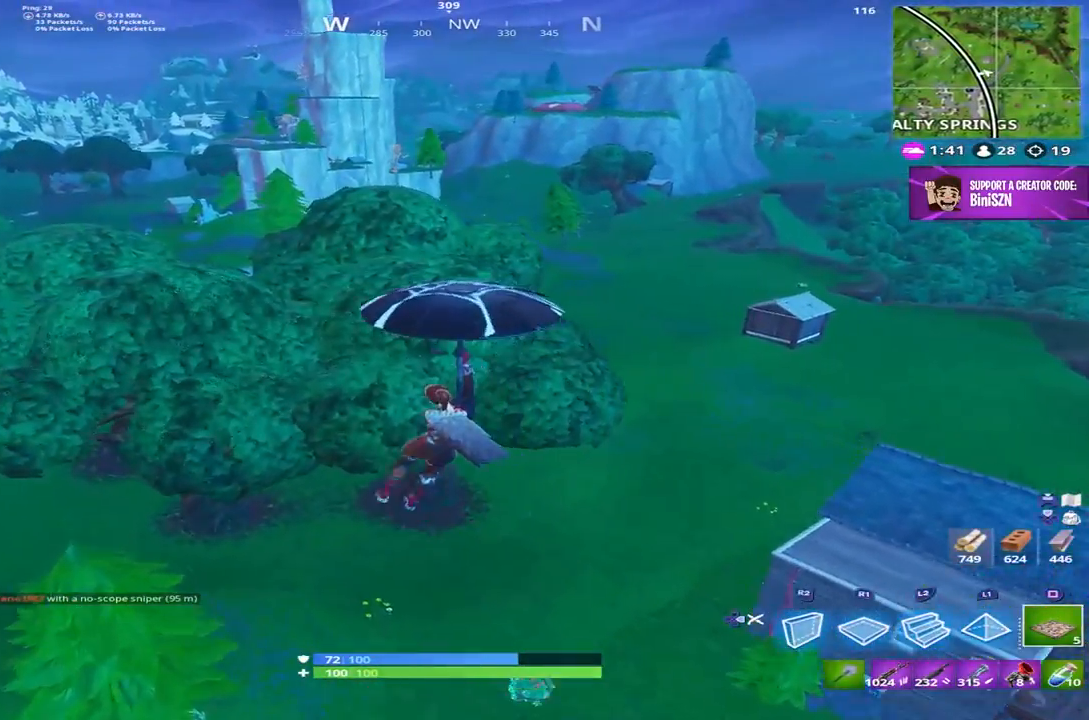
{"buttons": [], "left_stick": "up", "right_stick": "right", "events": [[83, "left_stick", "up"], [83, "right_stick", "up-left"], [183, "right_stick", "center"], [383, "right_stick", "right"]]}
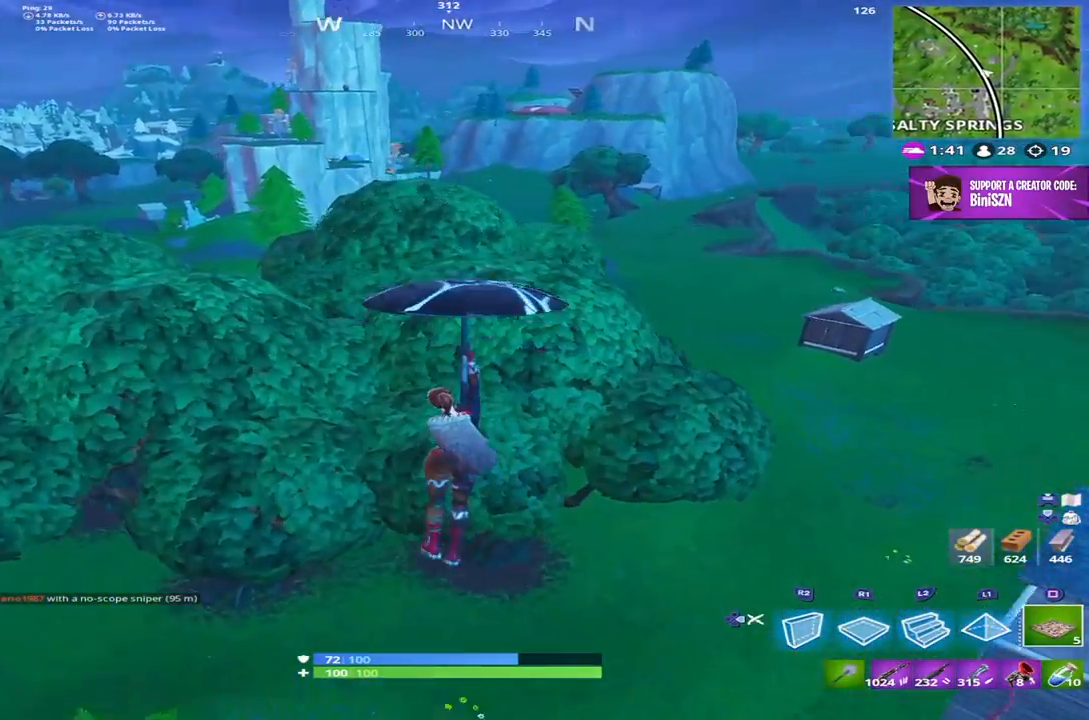
{"buttons": [], "left_stick": "up", "right_stick": "right", "events": []}
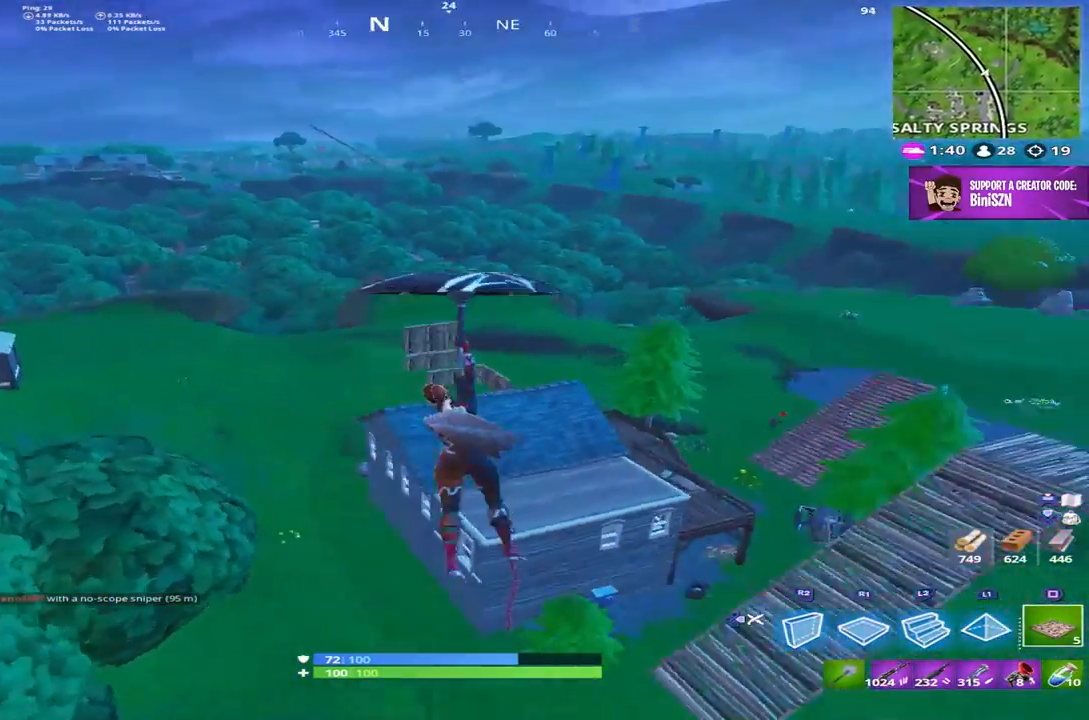
{"buttons": [], "left_stick": "up", "right_stick": "right", "events": [[150, "right_stick", "center"], [417, "right_stick", "right"]]}
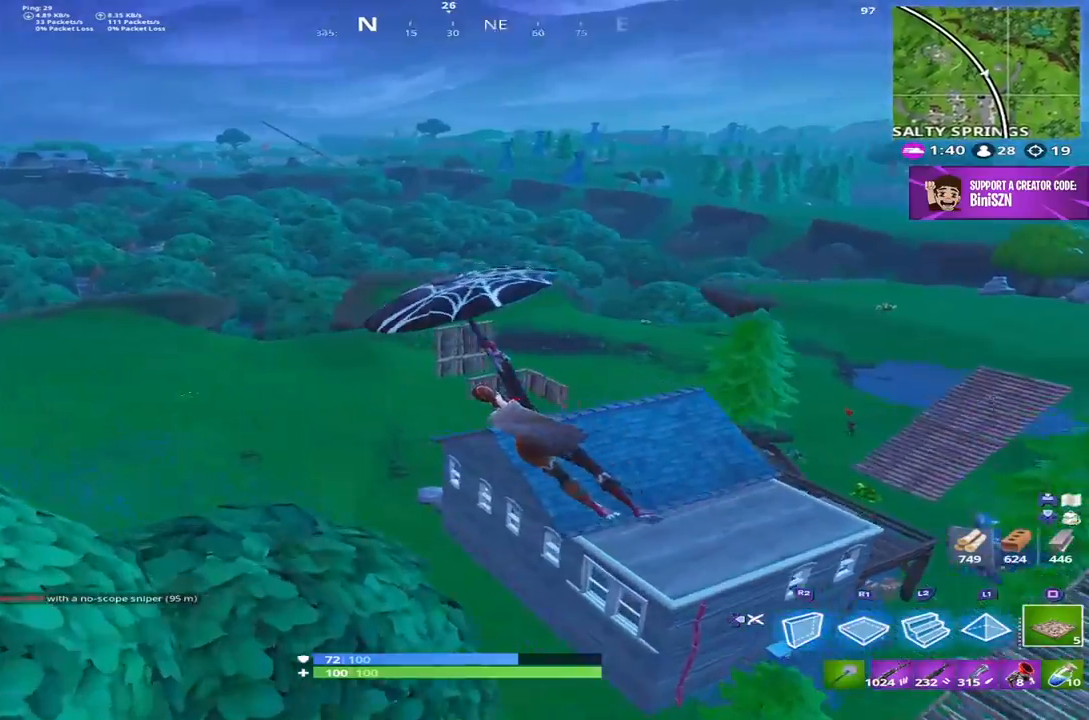
{"buttons": [], "left_stick": "center", "right_stick": "right", "events": [[500, "left_stick", "center"]]}
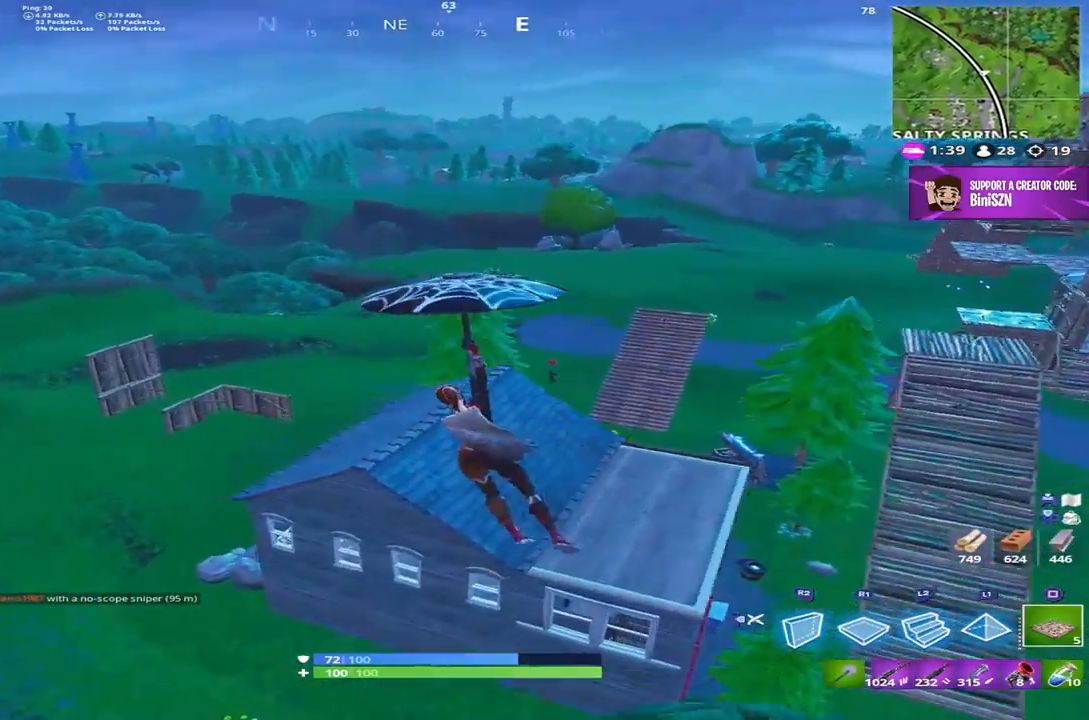
{"buttons": [], "left_stick": "left", "right_stick": "center", "events": [[267, "right_stick", "center"], [417, "left_stick", "left"]]}
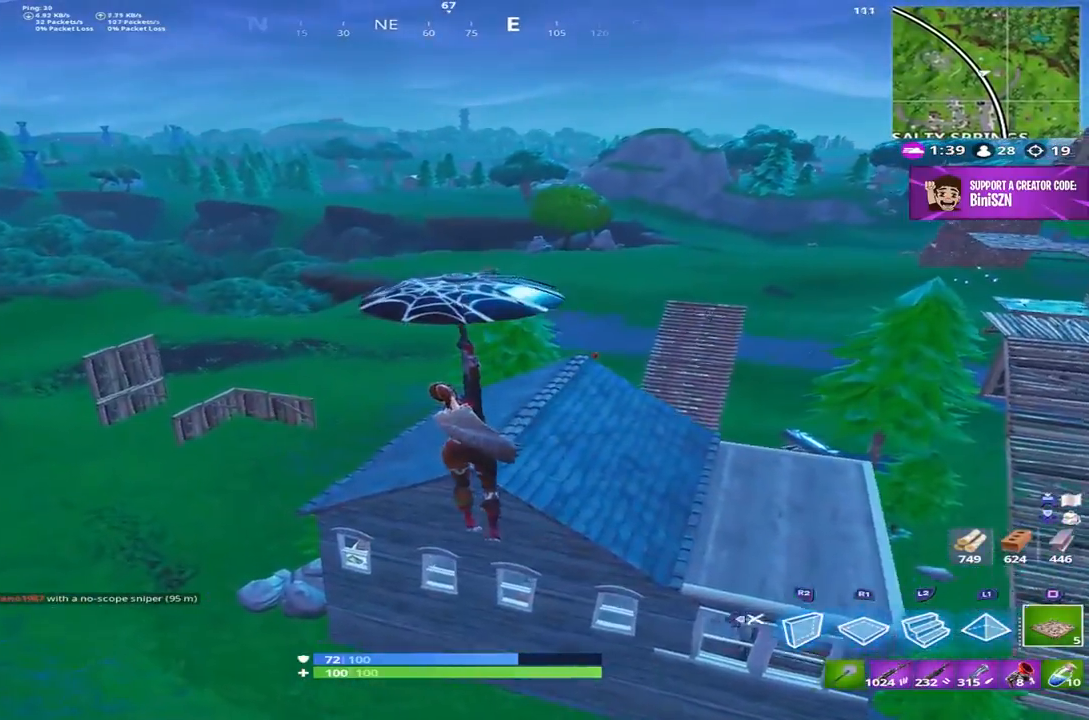
{"buttons": [], "left_stick": "up-right", "right_stick": "right", "events": [[200, "left_stick", "up-left"], [267, "right_stick", "right"], [317, "left_stick", "up"], [483, "left_stick", "up-right"]]}
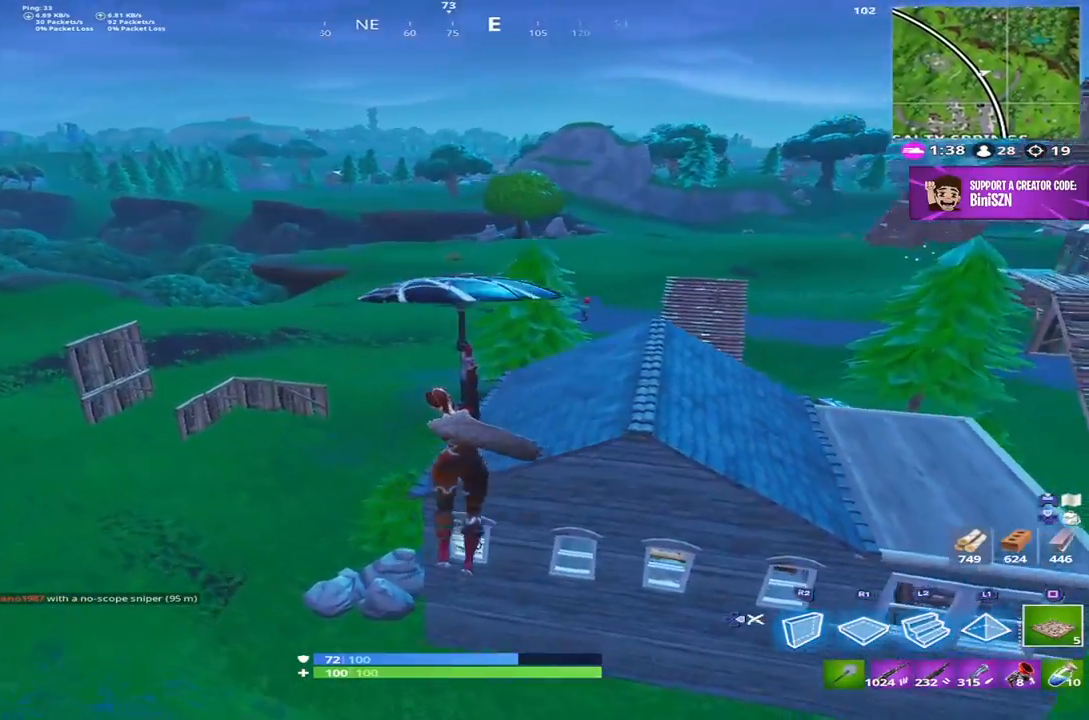
{"buttons": [], "left_stick": "up-right", "right_stick": "center", "events": [[400, "right_stick", "center"]]}
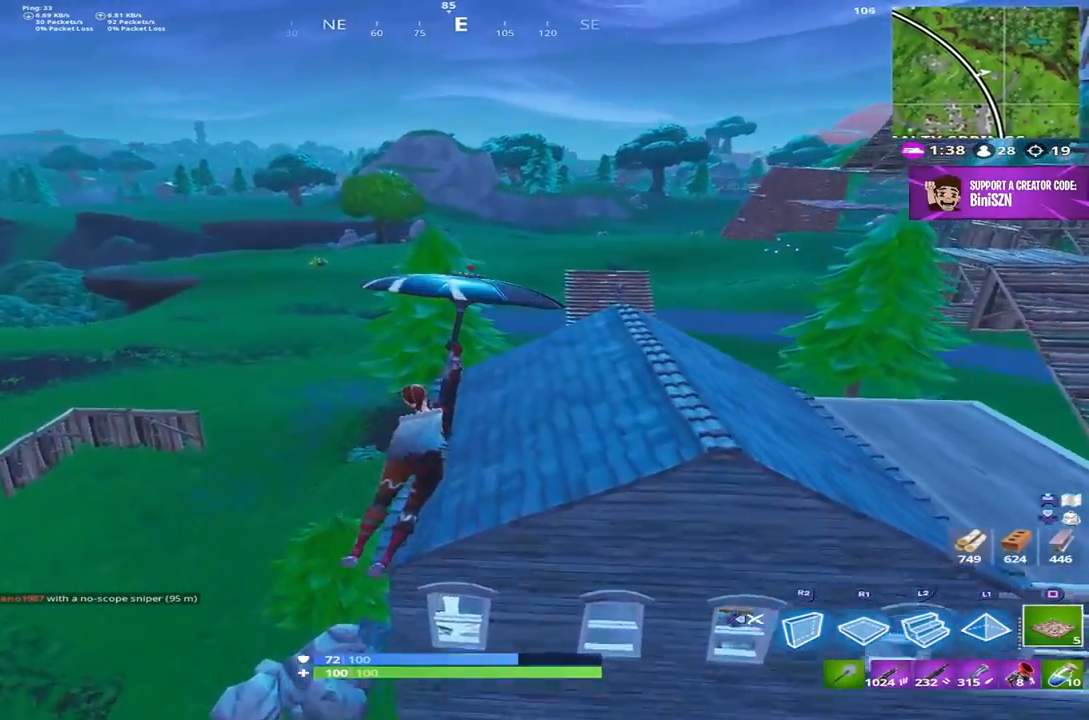
{"buttons": [], "left_stick": "center", "right_stick": "center", "events": [[200, "left_stick", "right"], [417, "left_stick", "center"]]}
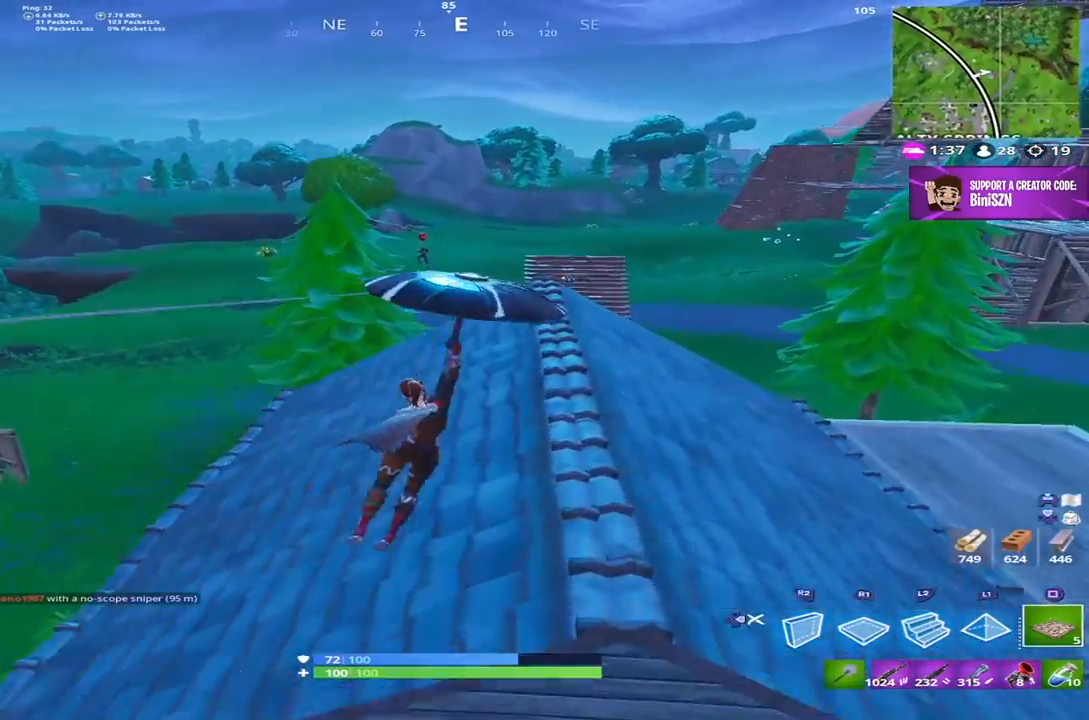
{"buttons": ["CROSS", "R2"], "left_stick": "left", "right_stick": "center", "events": [[17, "left_stick", "left"], [117, "DPAD_RIGHT", "down"], [217, "CROSS", "down"], [250, "DPAD_RIGHT", "up"], [283, "R2", "down"], [317, "right_stick", "up"], [350, "CROSS", "up"], [417, "CROSS", "down"], [450, "right_stick", "center"]]}
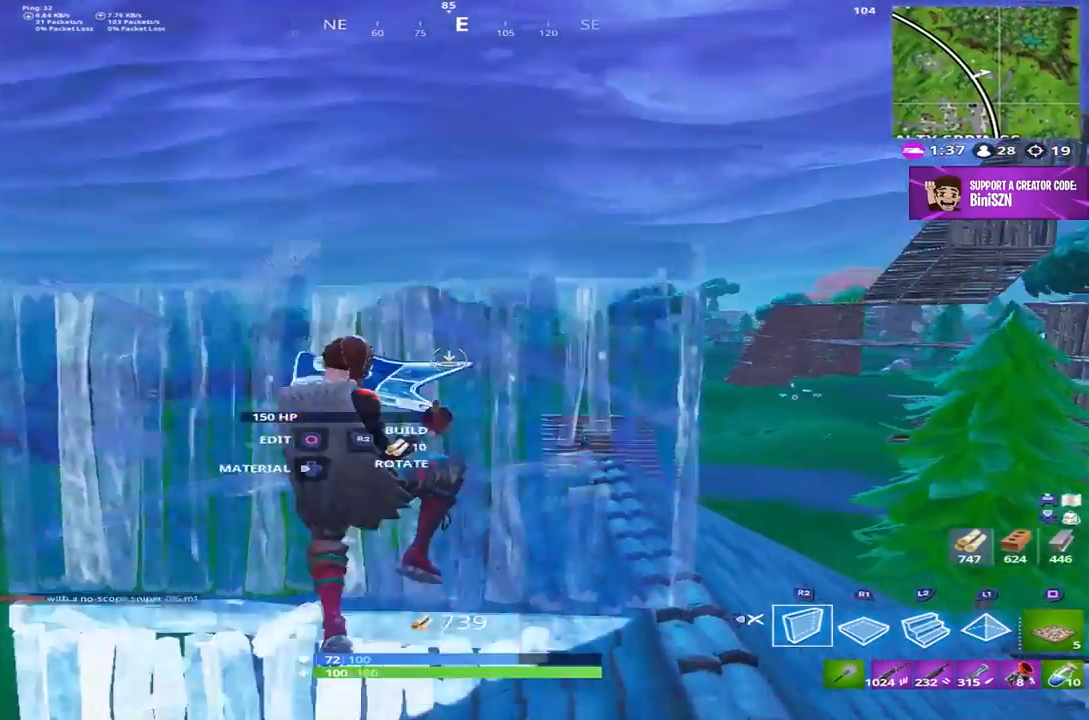
{"buttons": [], "left_stick": "down-right", "right_stick": "center", "events": [[17, "CROSS", "up"], [17, "right_stick", "down"], [83, "R2", "up"], [150, "R1", "down"], [150, "left_stick", "down-right"], [250, "right_stick", "up-right"], [283, "L2", "down"], [283, "R1", "up"], [450, "L2", "up"], [500, "right_stick", "center"]]}
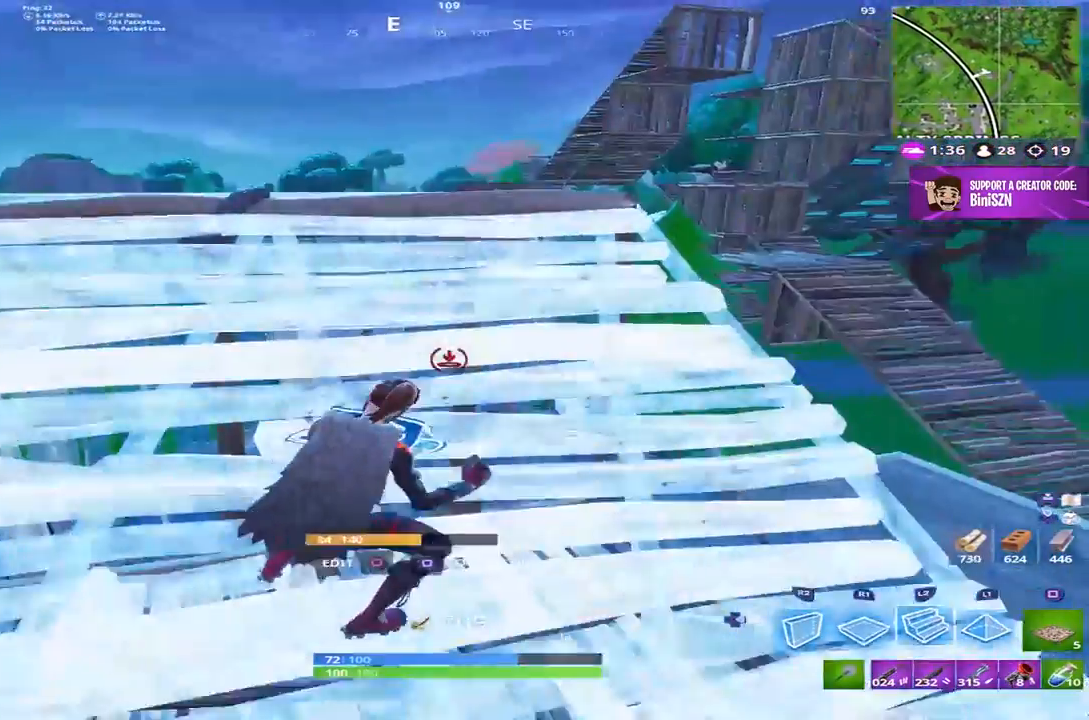
{"buttons": ["DPAD_RIGHT"], "left_stick": "up", "right_stick": "center", "events": [[117, "DPAD_LEFT", "down"], [150, "left_stick", "right"], [217, "DPAD_LEFT", "up"], [283, "left_stick", "up"], [317, "right_stick", "left"], [417, "DPAD_RIGHT", "down"], [417, "right_stick", "center"]]}
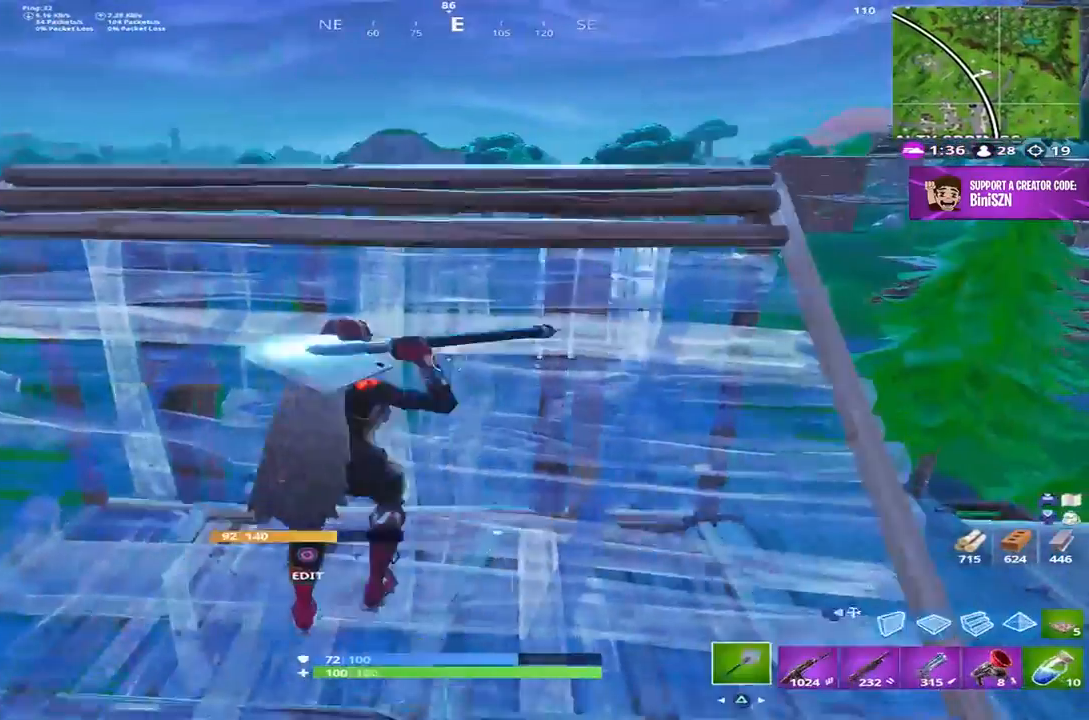
{"buttons": [], "left_stick": "right", "right_stick": "center", "events": [[17, "DPAD_RIGHT", "up"], [33, "left_stick", "up-right"], [133, "left_stick", "right"], [183, "R3", "down"], [283, "R3", "up"], [417, "R1", "down"], [483, "R1", "up"]]}
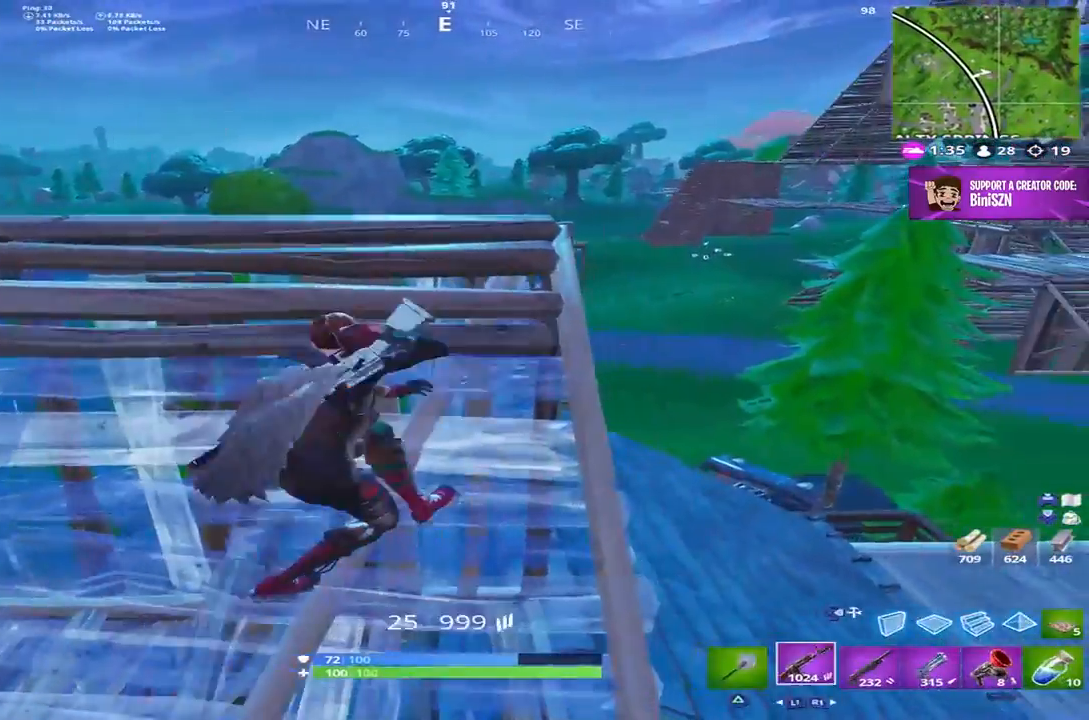
{"buttons": [], "left_stick": "right", "right_stick": "up", "events": [[83, "R1", "down"], [150, "R1", "up"], [250, "R1", "down"], [250, "right_stick", "up"], [283, "left_stick", "center"], [317, "R1", "up"], [450, "left_stick", "right"]]}
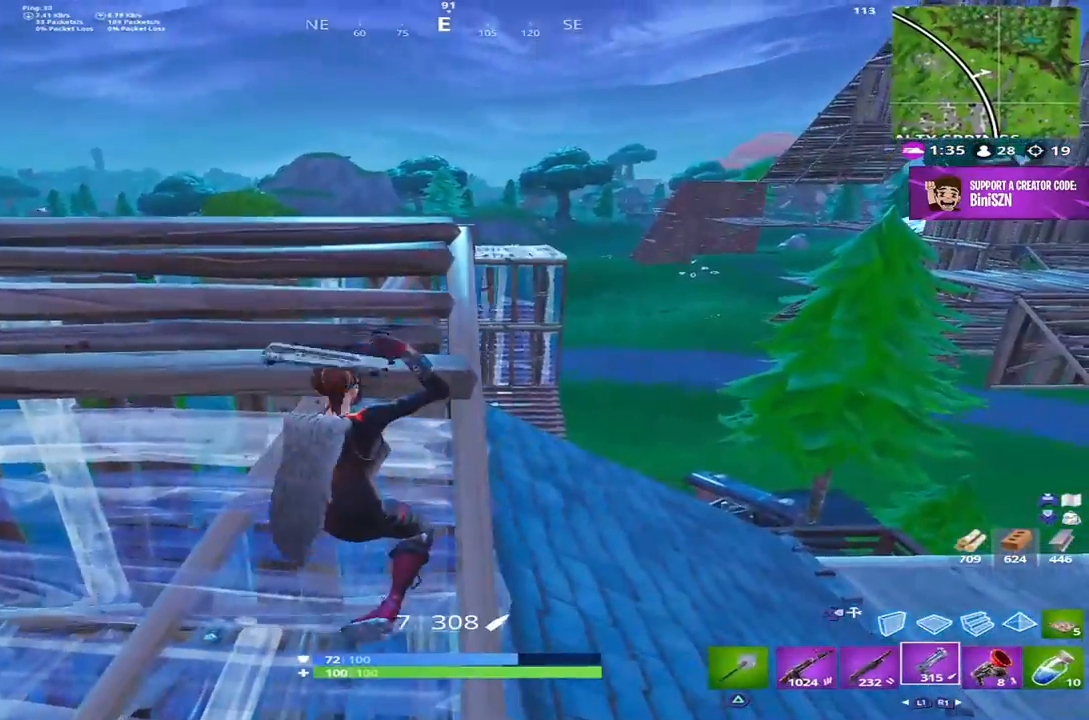
{"buttons": [], "left_stick": "right", "right_stick": "up", "events": [[217, "left_stick", "center"], [317, "left_stick", "right"], [317, "right_stick", "center"], [483, "right_stick", "up"]]}
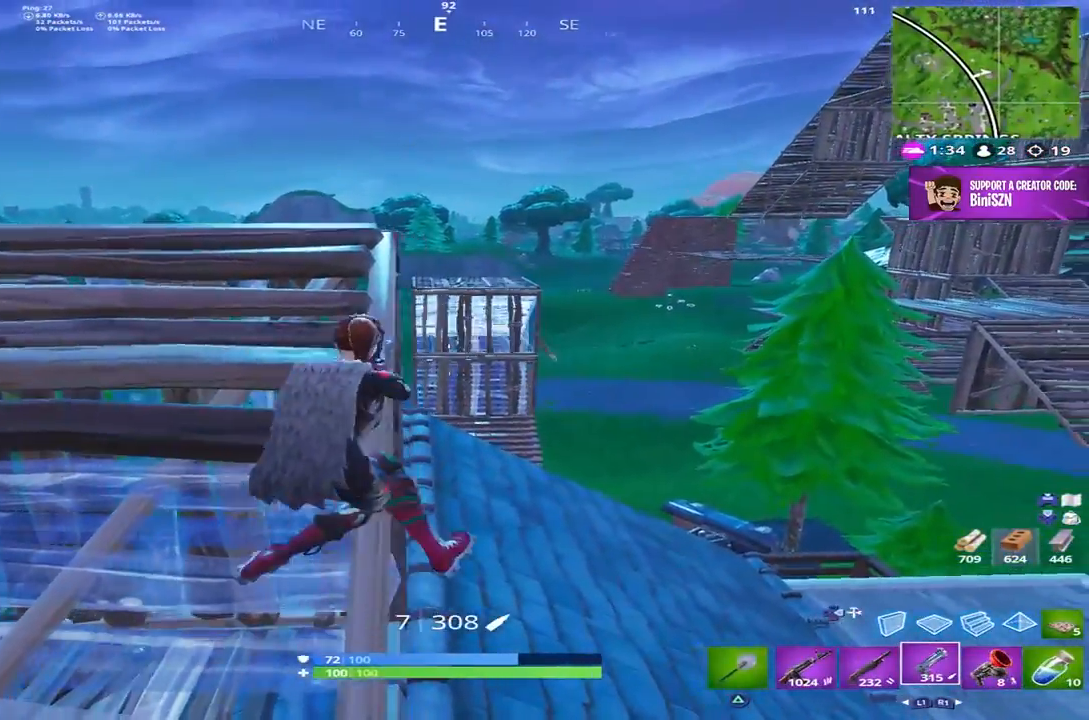
{"buttons": [], "left_stick": "center", "right_stick": "down", "events": [[83, "left_stick", "center"], [333, "right_stick", "center"], [450, "right_stick", "down"]]}
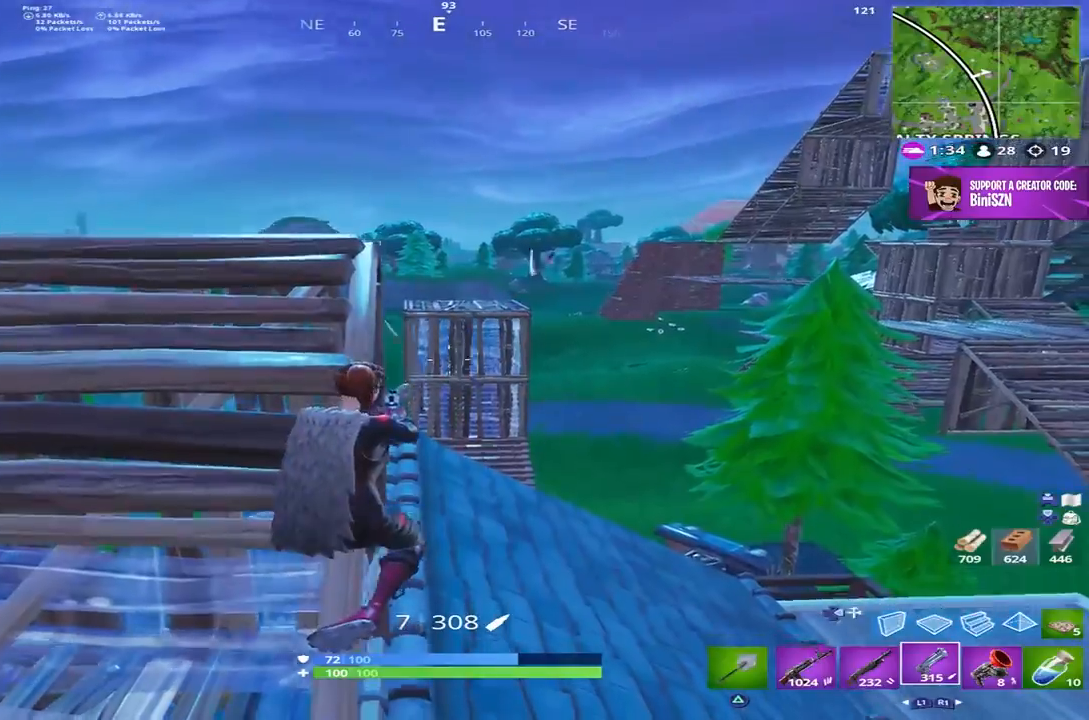
{"buttons": [], "left_stick": "right", "right_stick": "down", "events": [[17, "left_stick", "down"], [167, "left_stick", "center"], [483, "left_stick", "right"]]}
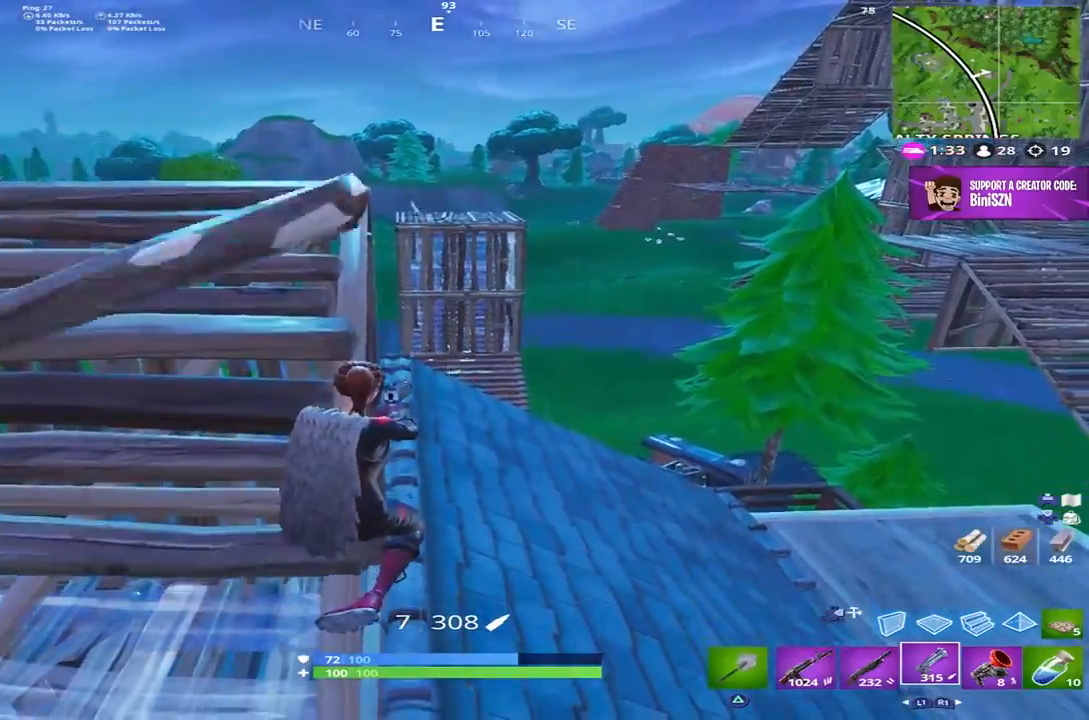
{"buttons": [], "left_stick": "center", "right_stick": "center", "events": [[33, "right_stick", "center"], [133, "right_stick", "down-right"], [183, "left_stick", "center"], [283, "R2", "down"], [333, "right_stick", "center"], [450, "R2", "up"]]}
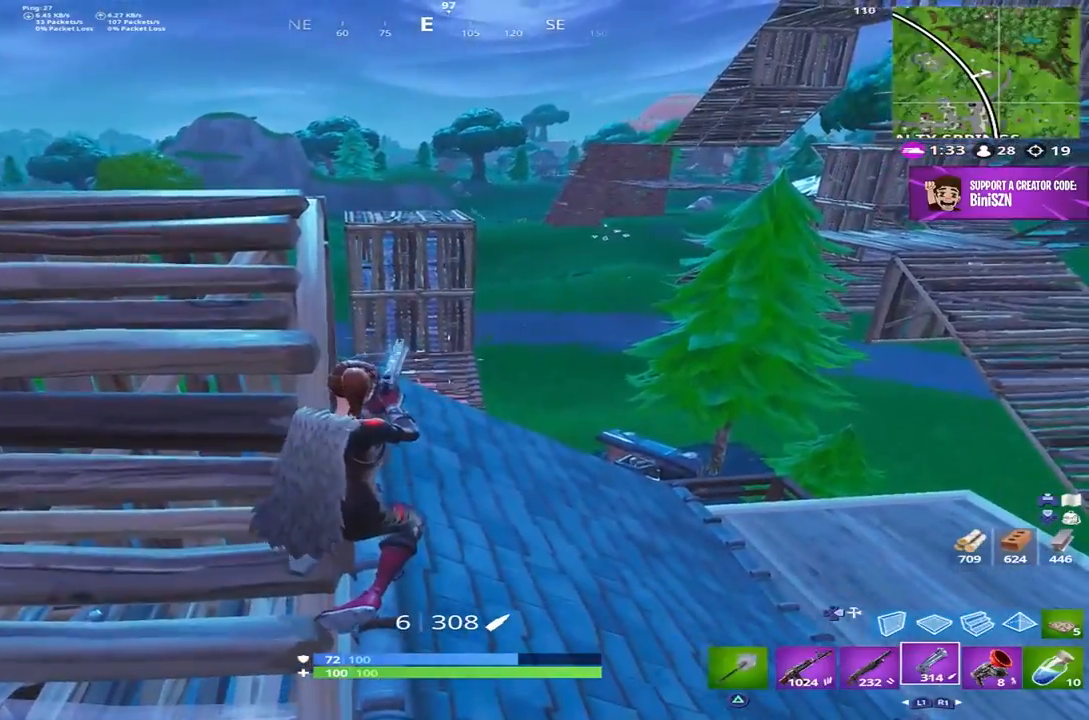
{"buttons": [], "left_stick": "right", "right_stick": "center", "events": [[17, "left_stick", "left"], [83, "right_stick", "left"], [283, "left_stick", "center"], [417, "left_stick", "right"], [417, "right_stick", "center"]]}